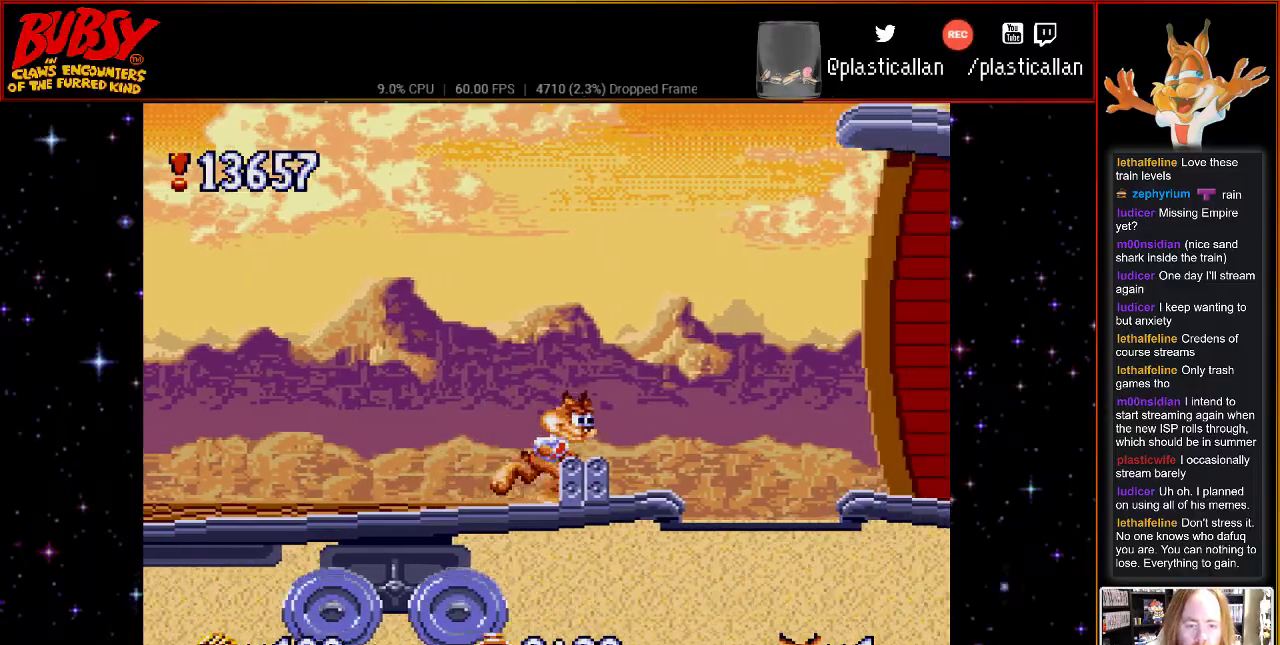
Gameplay with a controller (Nintendo layout); each line is a JSON object with the inputs held at the frame after it. "events" lists button and stick changes between this image and that frame as [ms after this image, input, new state], when the widget could be followed in between. Not read: L1 L3 R1 R3.
{"buttons": ["DPAD_LEFT"], "events": [[67, "B", "down"], [367, "B", "up"], [467, "DPAD_LEFT", "down"], [467, "DPAD_RIGHT", "up"]]}
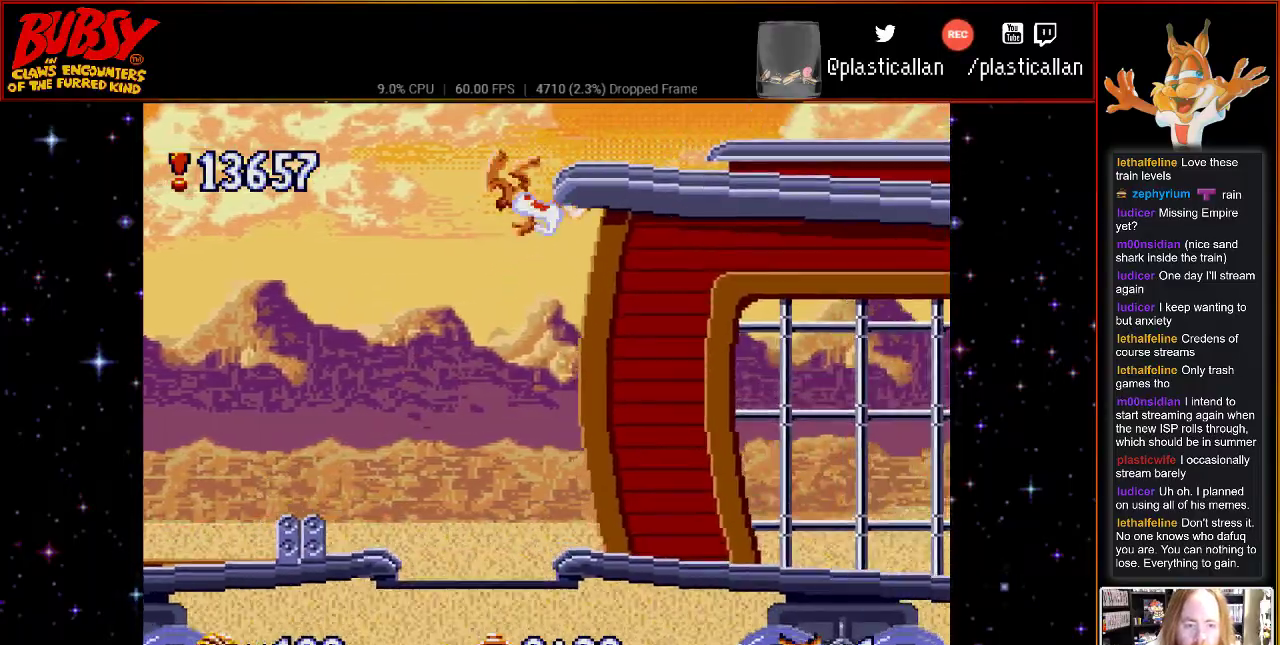
{"buttons": ["DPAD_RIGHT"], "events": [[67, "DPAD_UP", "down"], [117, "DPAD_LEFT", "up"], [150, "DPAD_UP", "up"], [217, "DPAD_RIGHT", "down"]]}
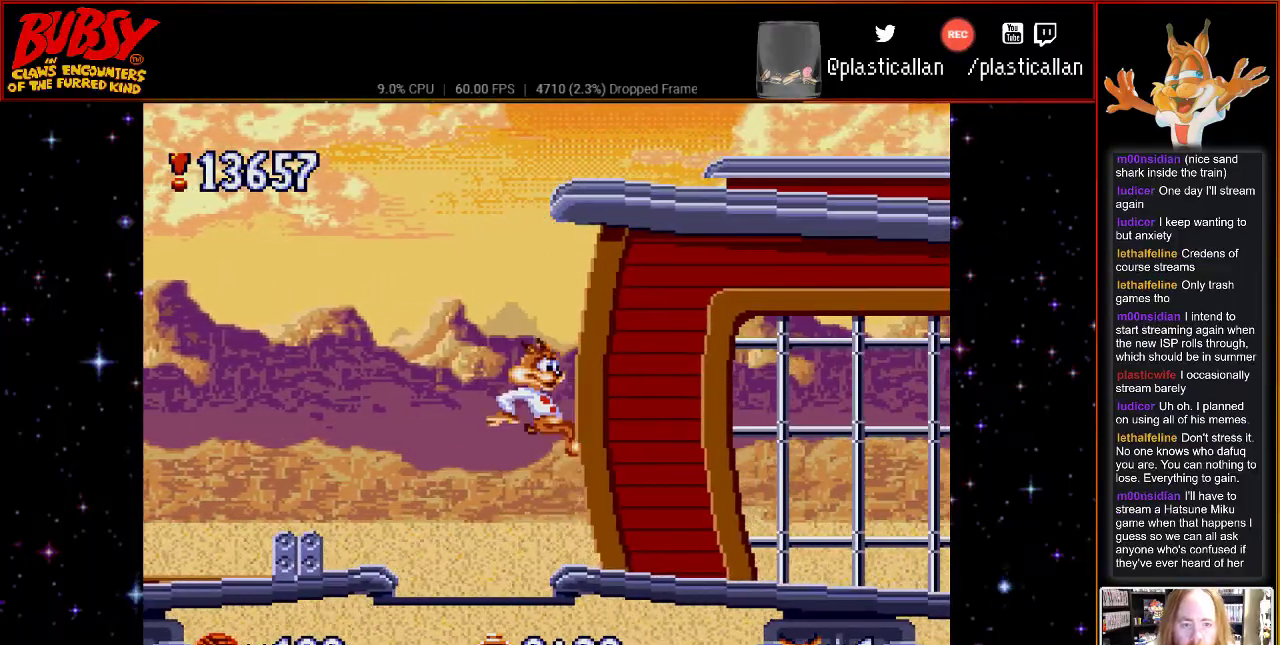
{"buttons": ["B", "Y", "DPAD_RIGHT"], "events": [[250, "B", "down"], [283, "Y", "down"]]}
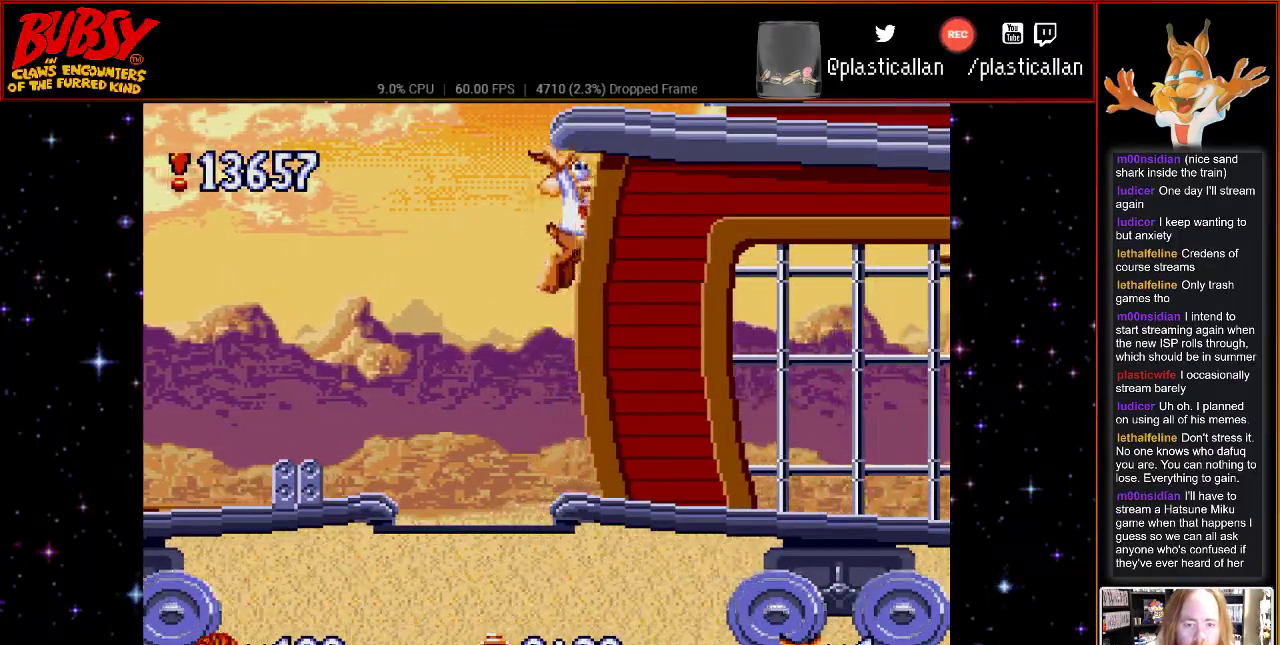
{"buttons": ["DPAD_RIGHT"], "events": [[433, "Y", "up"], [467, "B", "up"]]}
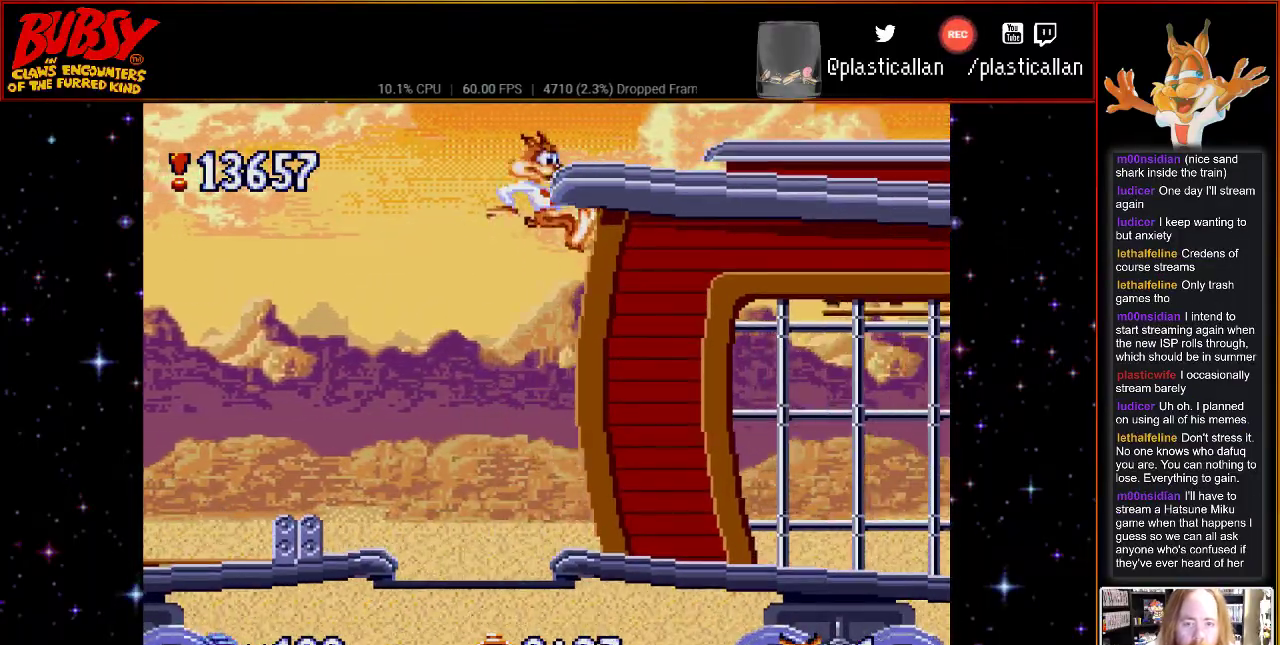
{"buttons": ["DPAD_RIGHT"], "events": []}
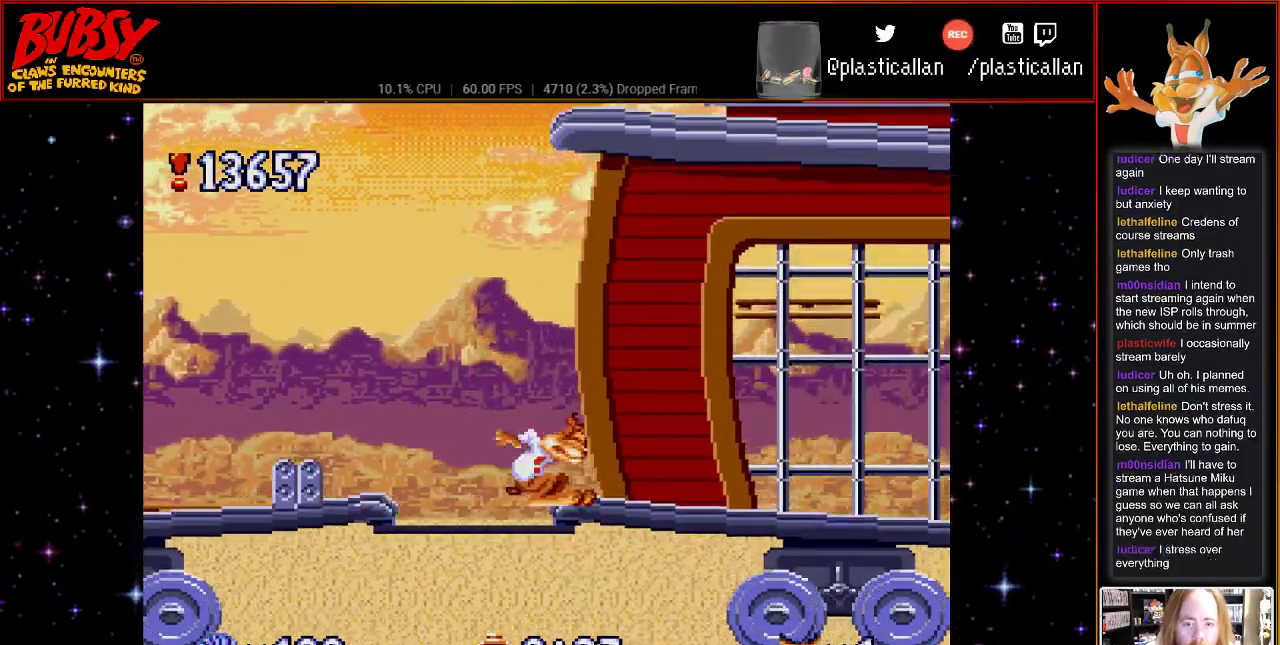
{"buttons": ["B", "DPAD_RIGHT"], "events": [[67, "B", "down"]]}
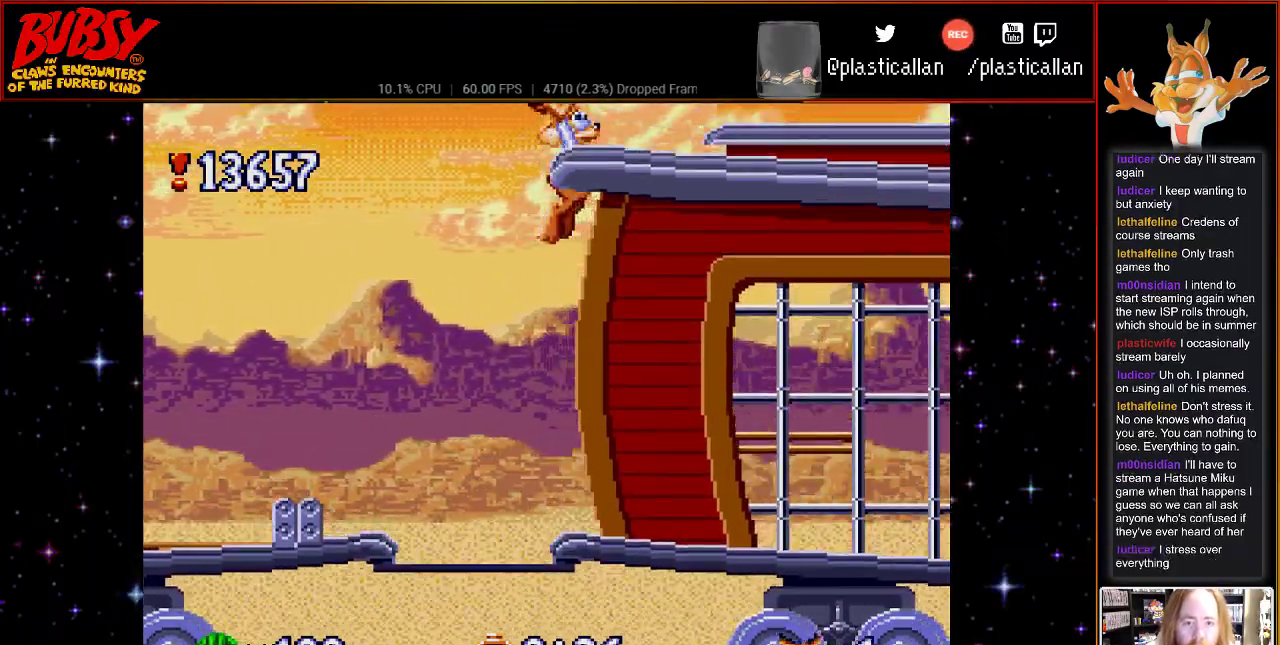
{"buttons": ["DPAD_RIGHT"], "events": [[183, "B", "up"]]}
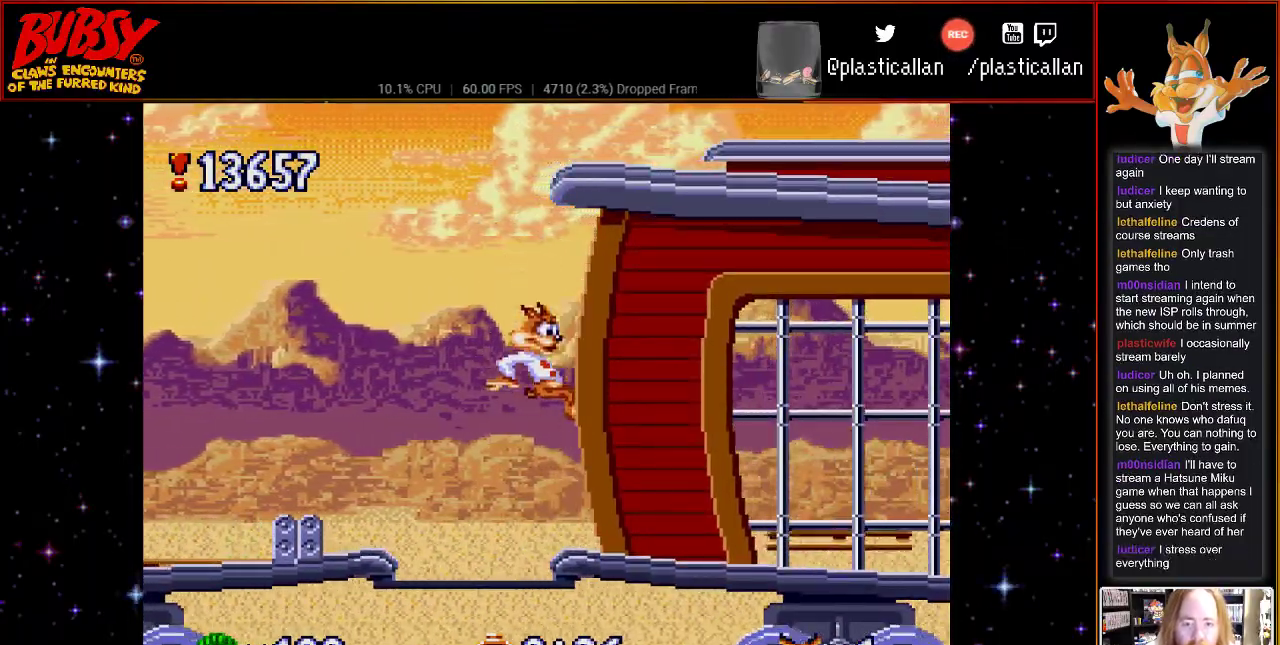
{"buttons": ["B", "DPAD_LEFT"], "events": [[283, "B", "down"], [467, "DPAD_LEFT", "down"], [467, "DPAD_RIGHT", "up"]]}
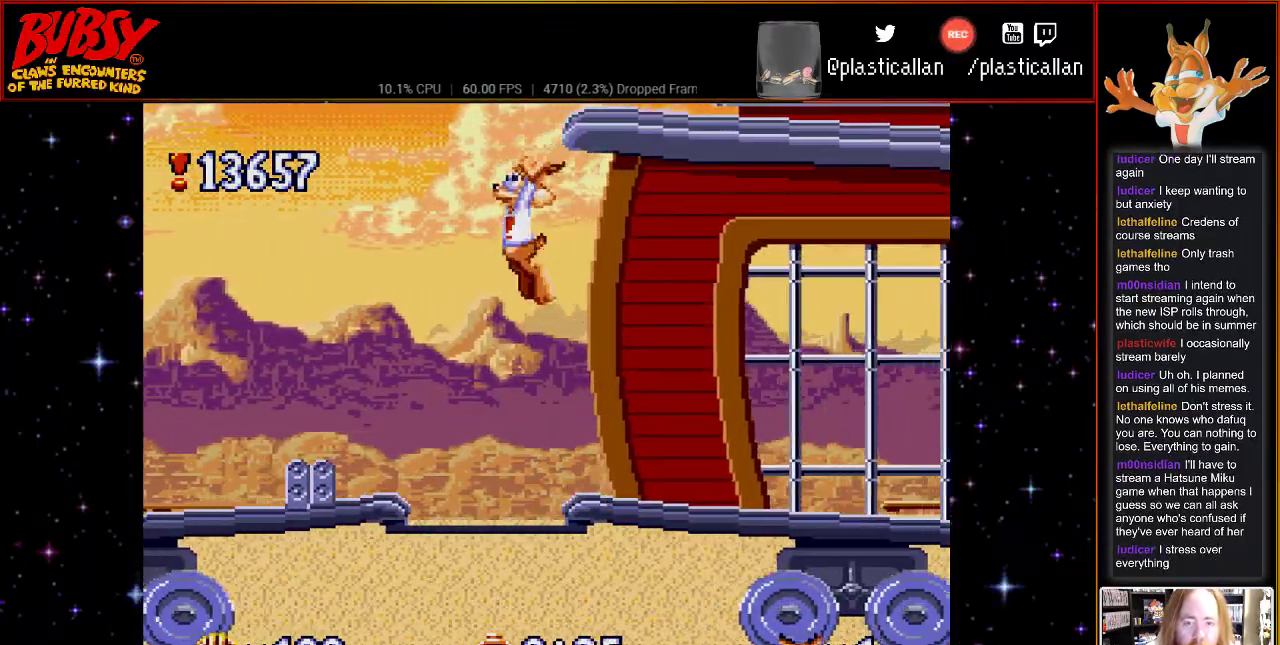
{"buttons": ["DPAD_LEFT"], "events": [[183, "B", "up"]]}
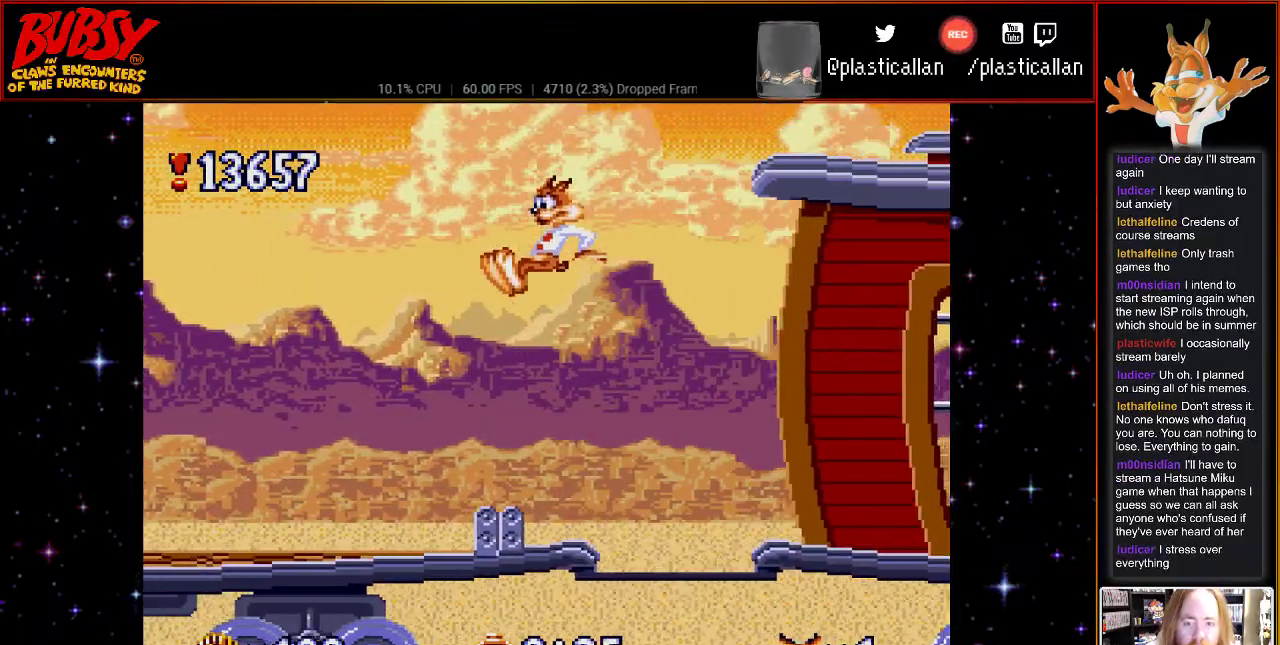
{"buttons": [], "events": [[83, "DPAD_LEFT", "up"]]}
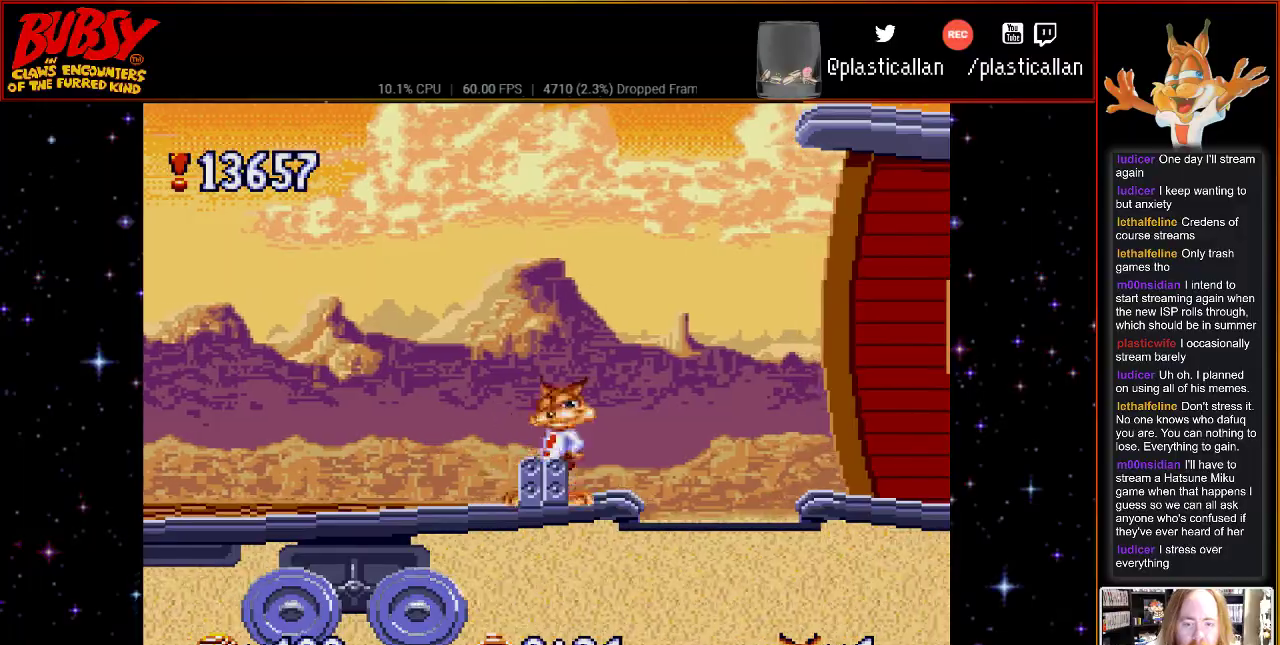
{"buttons": [], "events": [[67, "DPAD_LEFT", "down"], [500, "DPAD_LEFT", "up"]]}
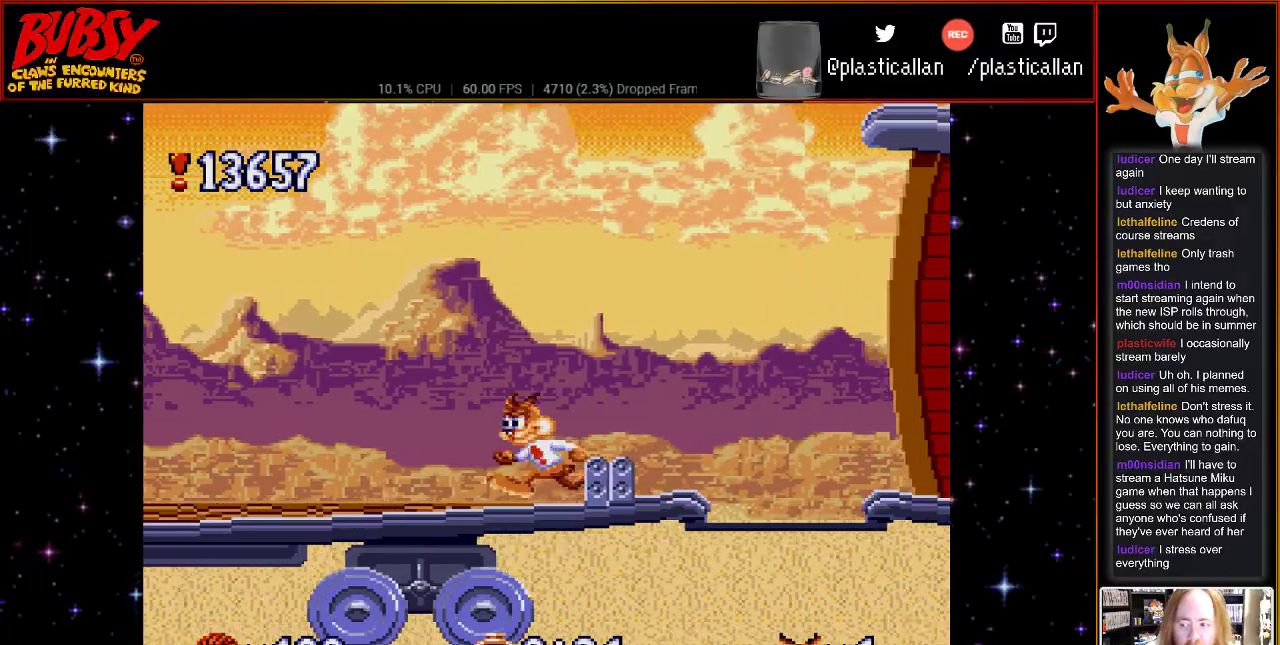
{"buttons": ["DPAD_RIGHT"], "events": [[117, "DPAD_RIGHT", "down"]]}
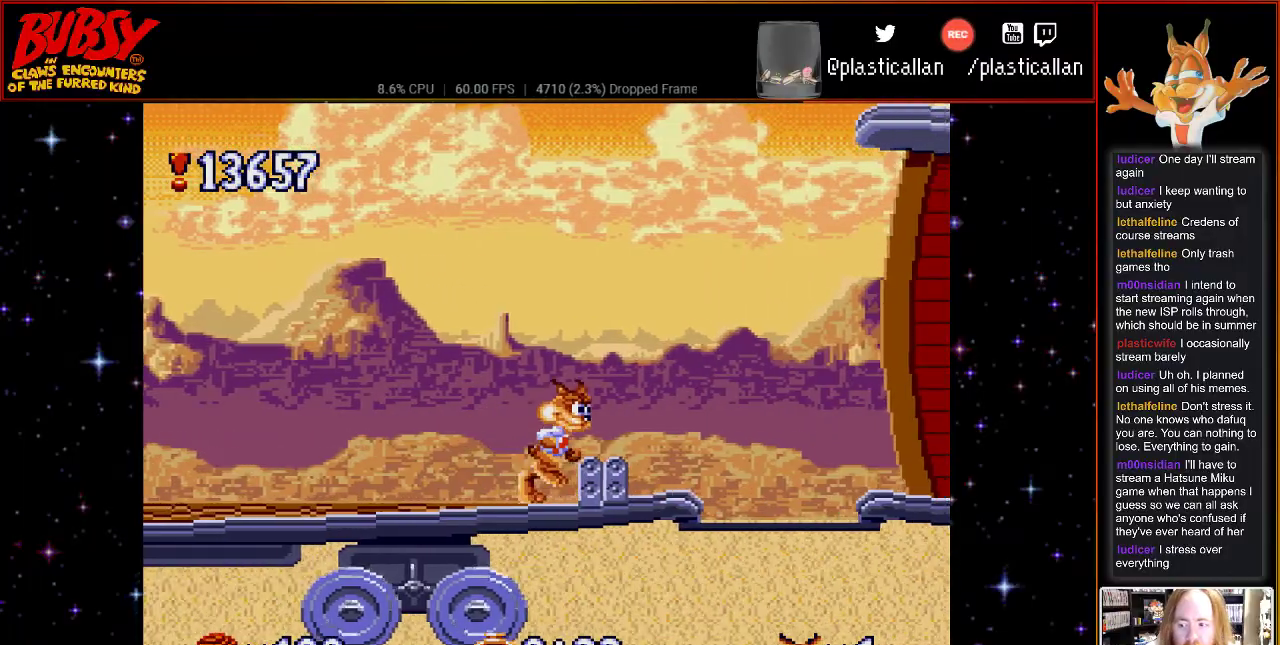
{"buttons": ["B", "DPAD_RIGHT"], "events": [[283, "B", "down"]]}
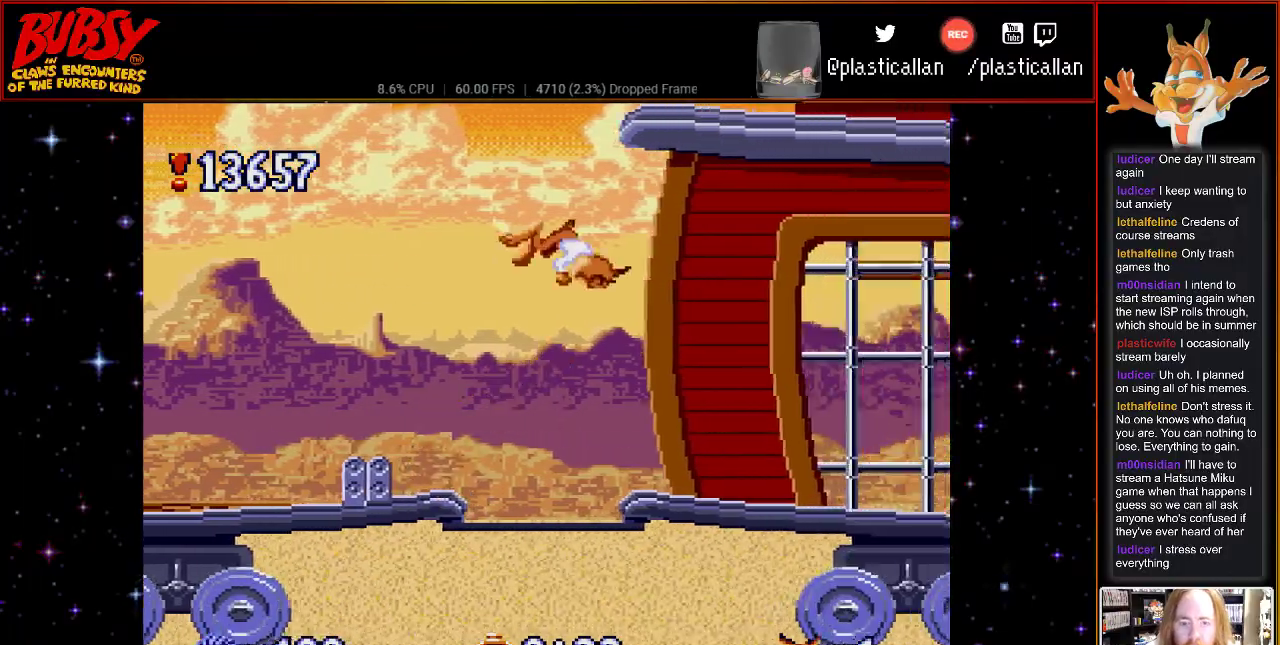
{"buttons": ["B", "DPAD_RIGHT"], "events": []}
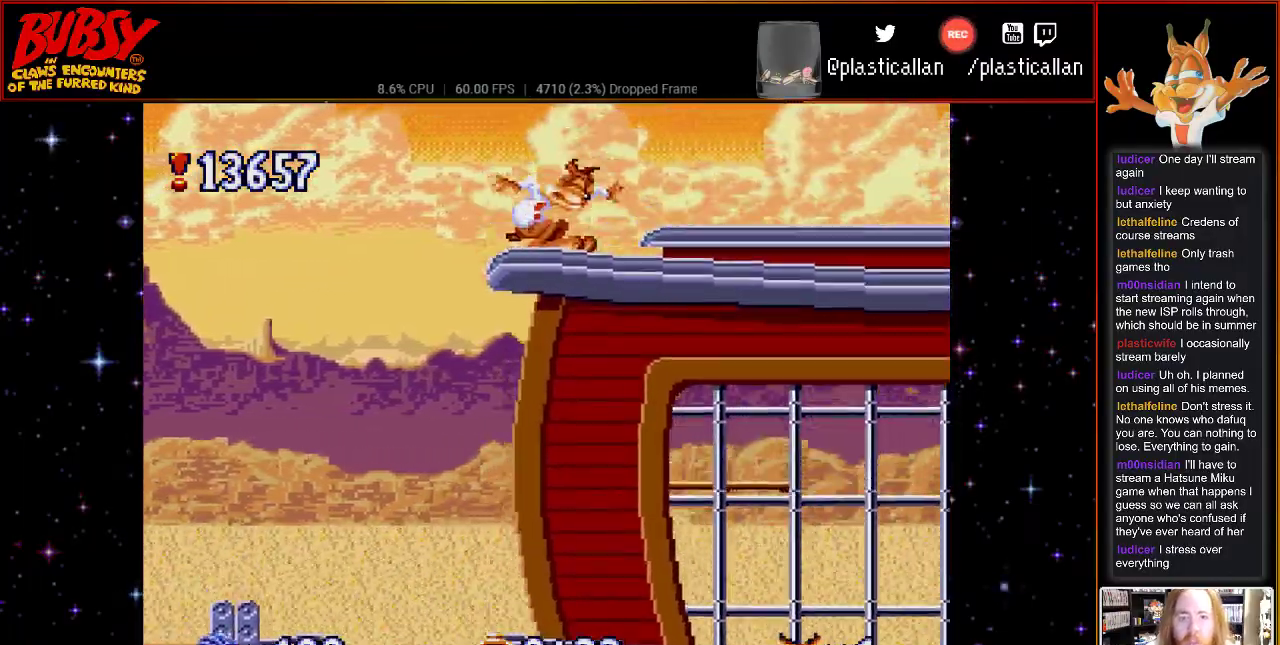
{"buttons": ["DPAD_RIGHT"], "events": [[83, "B", "up"]]}
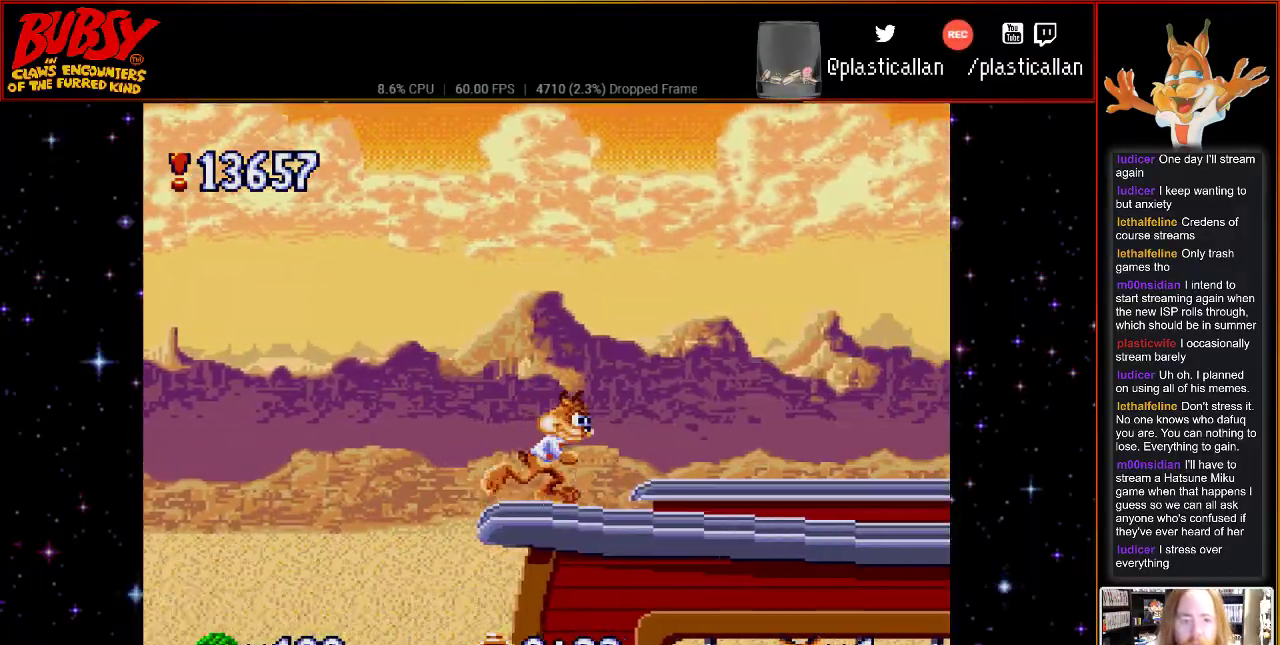
{"buttons": [], "events": [[500, "DPAD_RIGHT", "up"]]}
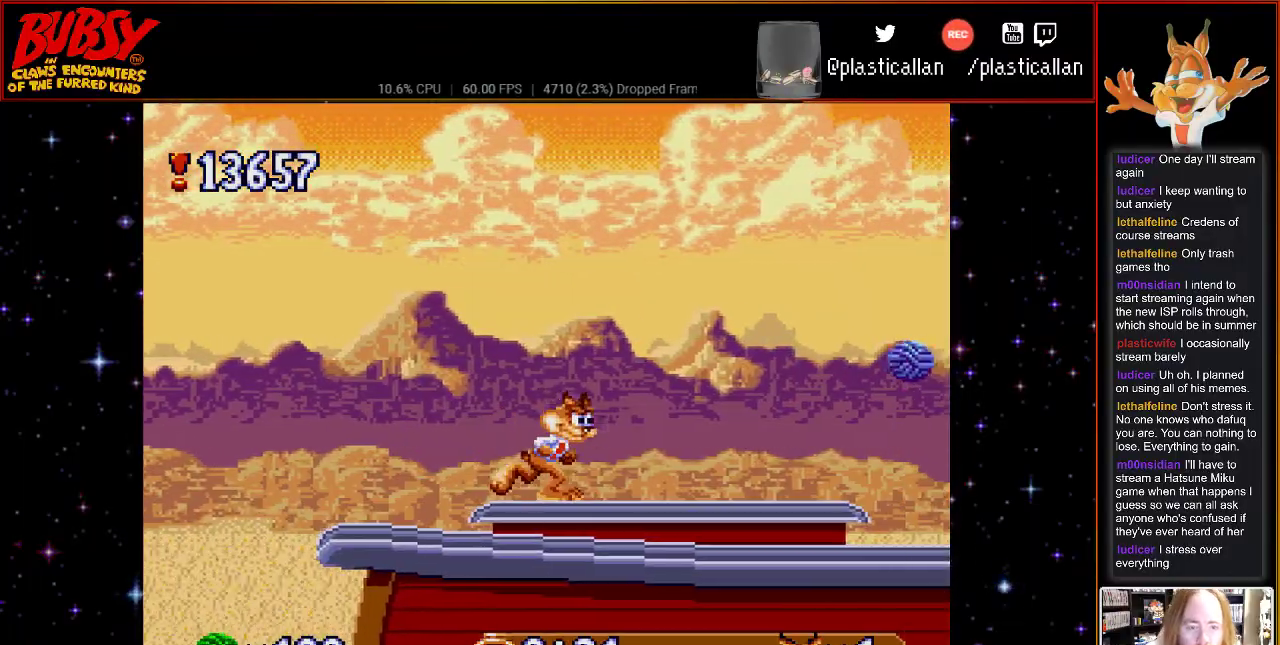
{"buttons": ["B", "DPAD_RIGHT"], "events": [[183, "DPAD_RIGHT", "down"], [500, "B", "down"]]}
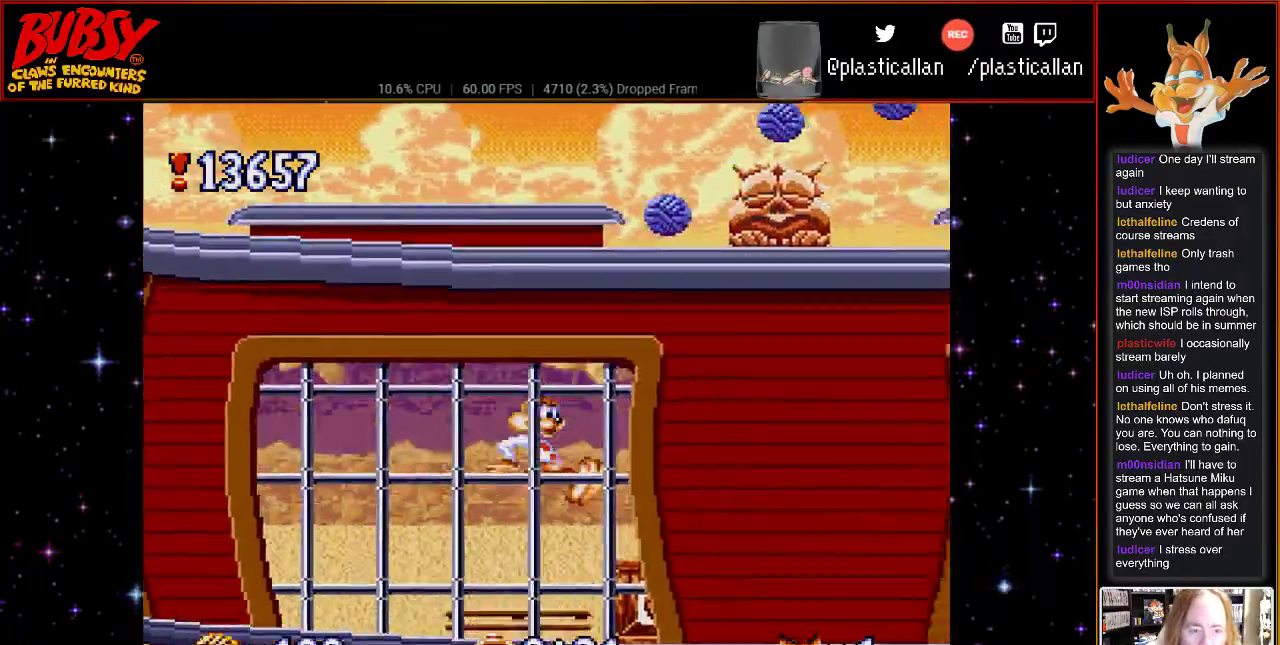
{"buttons": ["DPAD_LEFT"], "events": [[33, "DPAD_LEFT", "down"], [33, "DPAD_RIGHT", "up"], [33, "DPAD_UP", "down"], [83, "DPAD_UP", "up"], [183, "B", "up"]]}
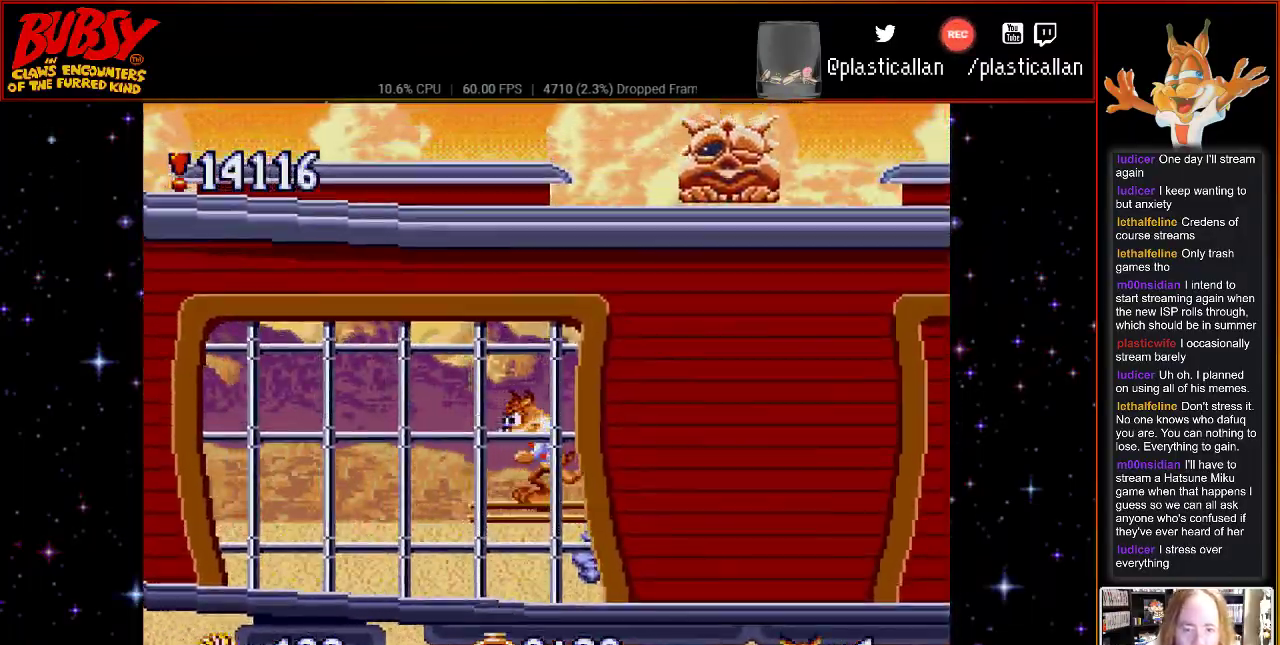
{"buttons": ["DPAD_RIGHT"], "events": [[283, "DPAD_LEFT", "up"], [333, "DPAD_RIGHT", "down"]]}
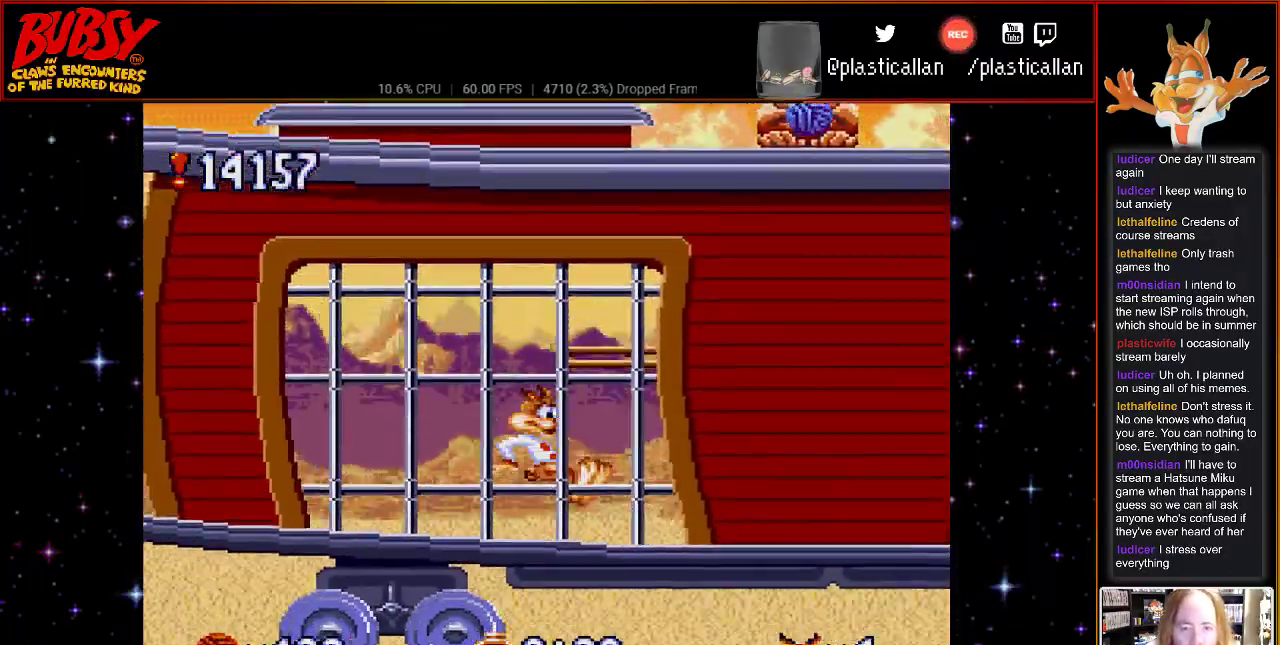
{"buttons": ["DPAD_LEFT"], "events": [[283, "DPAD_LEFT", "down"], [467, "DPAD_RIGHT", "up"]]}
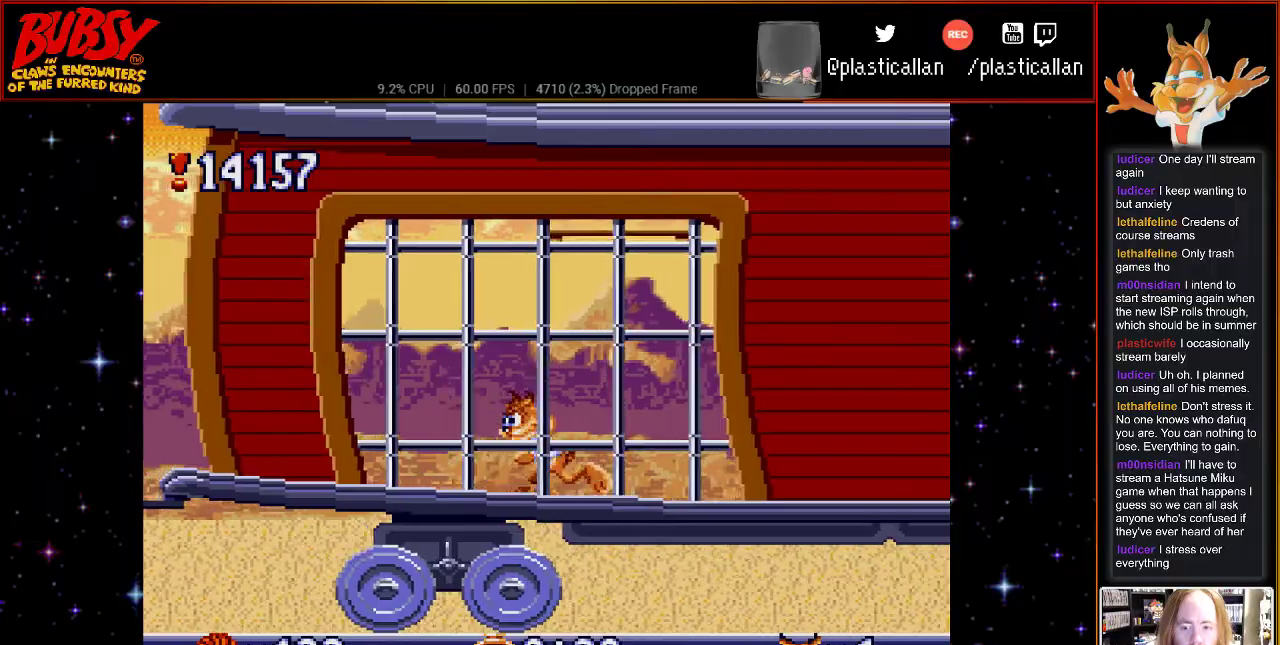
{"buttons": [], "events": [[333, "DPAD_LEFT", "up"]]}
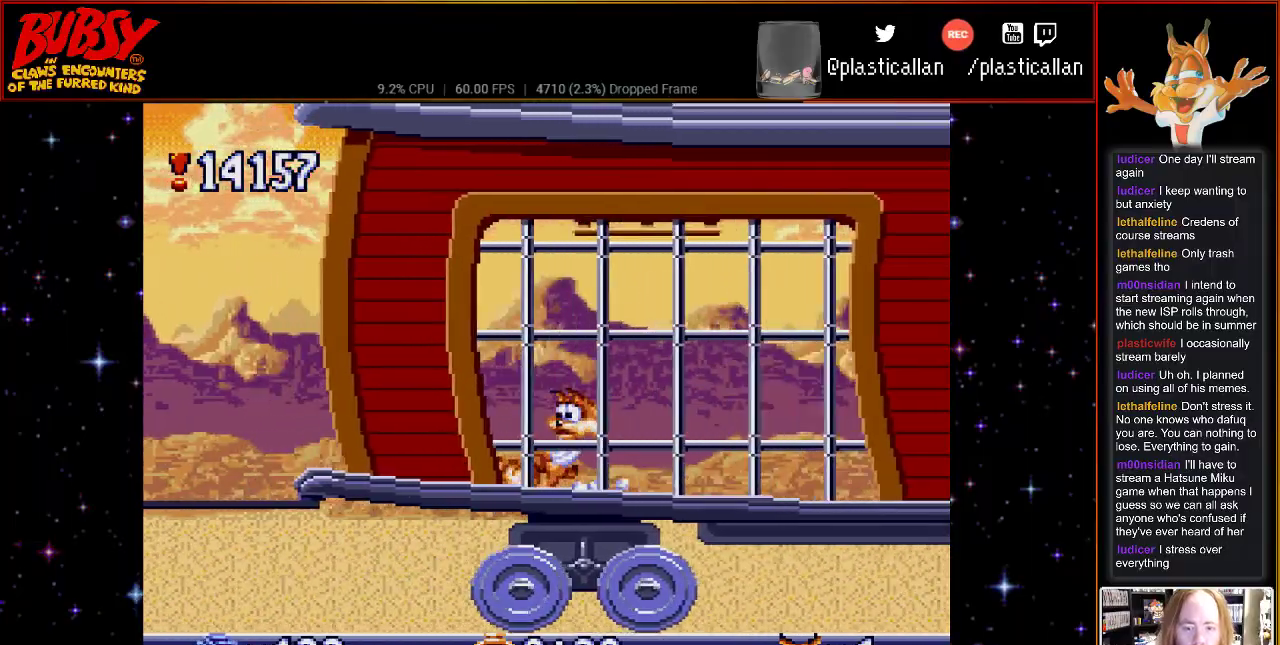
{"buttons": [], "events": [[83, "DPAD_RIGHT", "down"], [217, "DPAD_RIGHT", "up"]]}
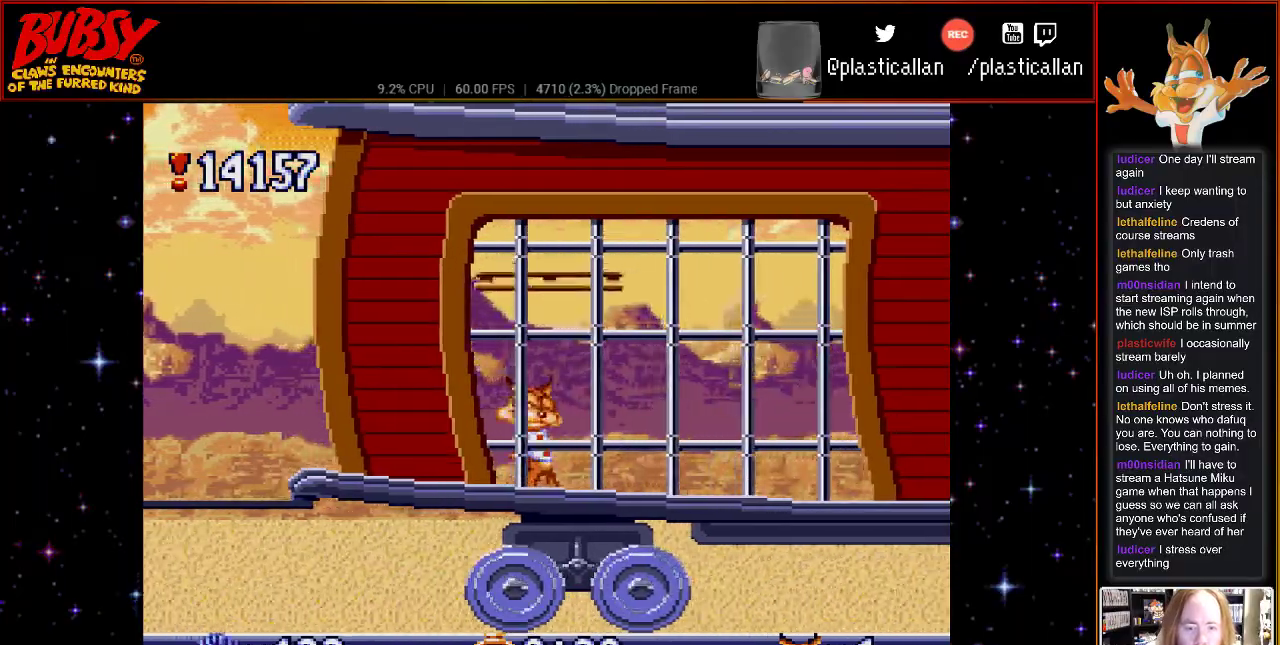
{"buttons": [], "events": [[50, "B", "down"], [183, "B", "up"]]}
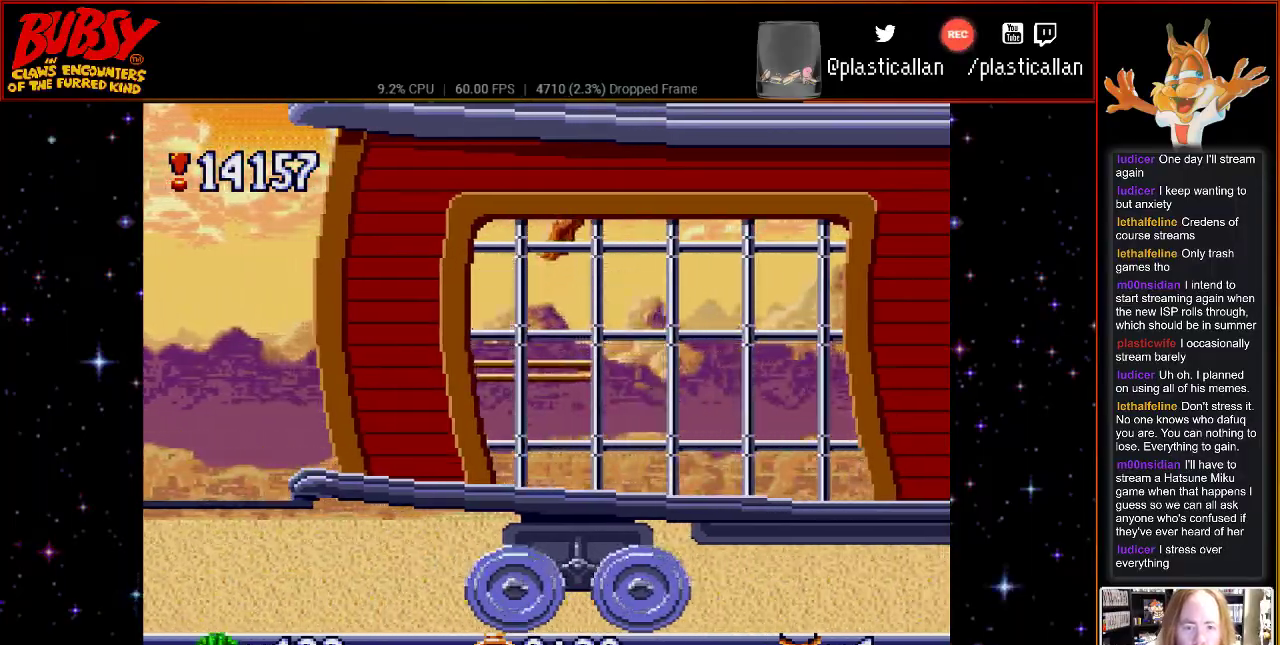
{"buttons": ["DPAD_UP"], "events": [[467, "DPAD_UP", "down"]]}
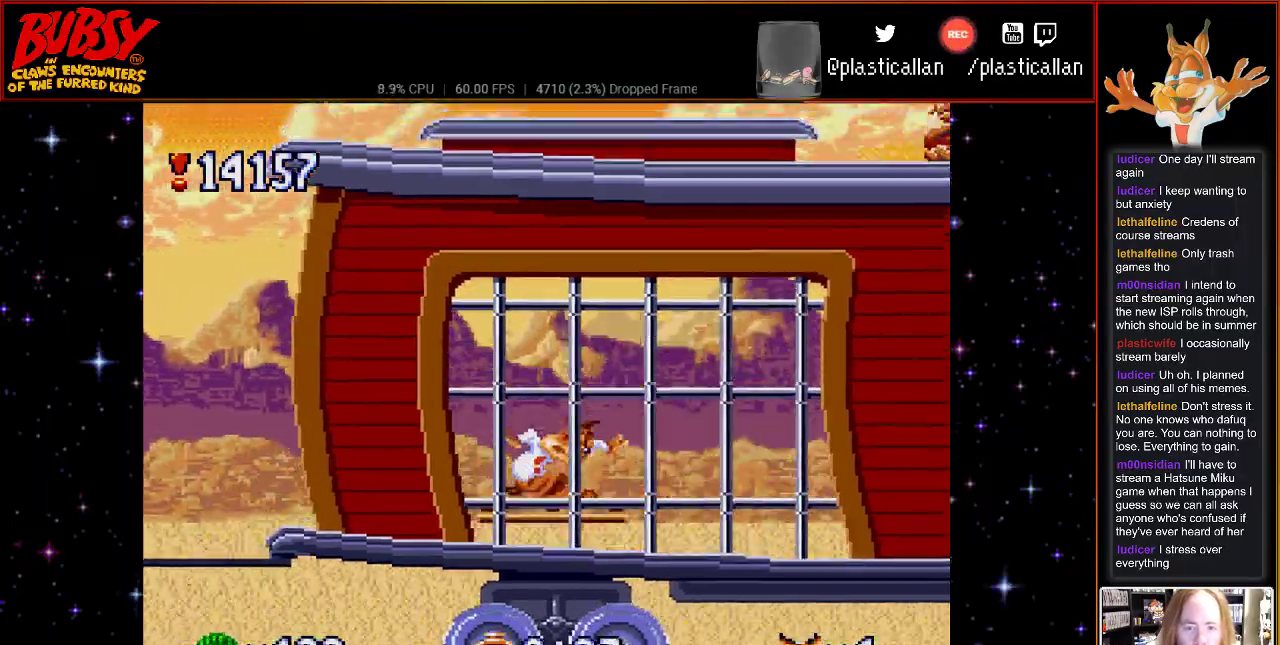
{"buttons": [], "events": [[333, "DPAD_UP", "up"]]}
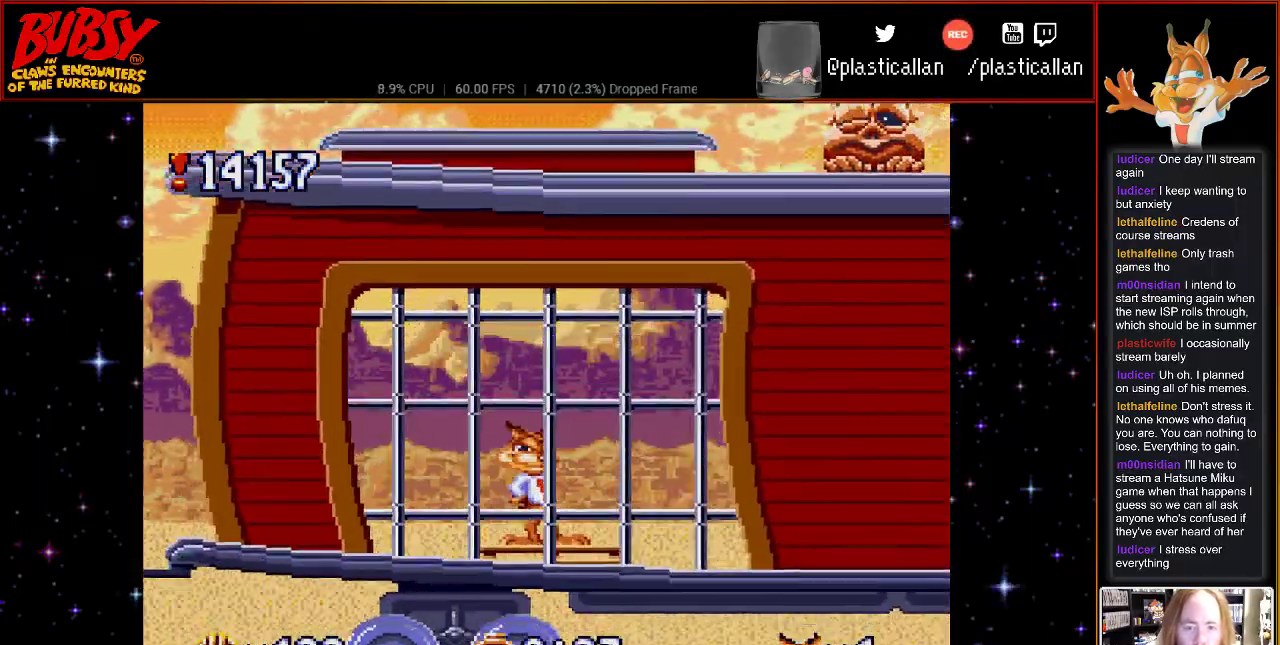
{"buttons": [], "events": []}
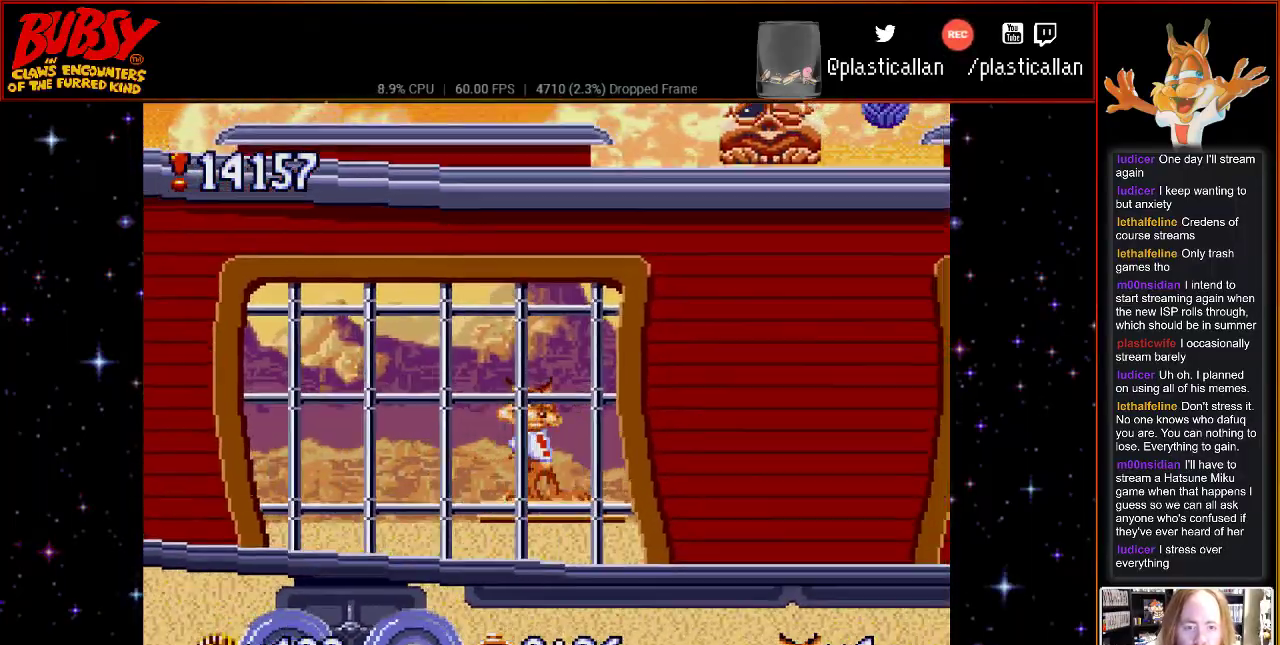
{"buttons": [], "events": []}